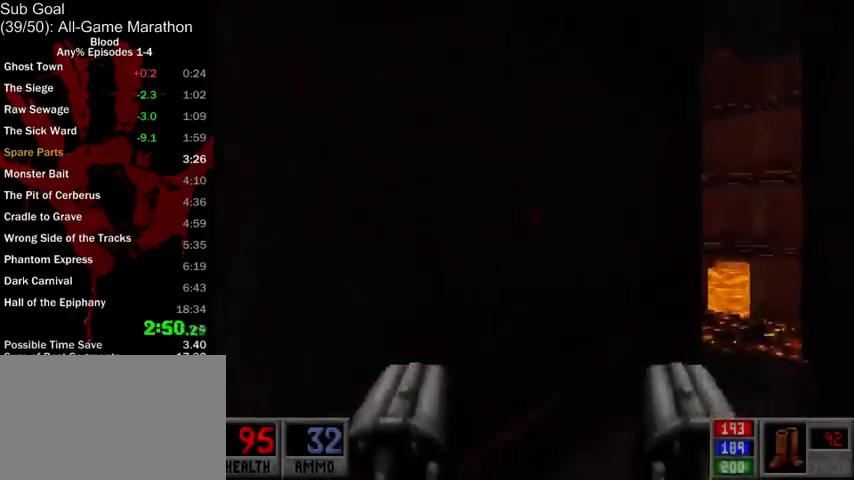
Gameplay with keyboard and mouse; each line is a JSON object with the keys and mouse buttons held at the frame after it. "events" lists presses ("down") and releases ("up") of "1", "2", "3", "4", "5", "a", "alt", "c", "ctrl", "d", "e", "f", "q", "r", "s", "shift", "space", "tab", "v", "w", "x", "z", "mouse_left", "mouse_middle", "mouse_right", "mouse_wheel_up" and "mouse_wheel_down" between this image and that frame as [ms after this image, input, new state], when the widget could be followed in between. "mouse_left", "mouse_middle", "mouse_right", "mouse_wheel_up", "mouse_wheel_down" = the "left", "middle", "right", "wheel_up", "wheel_down" buttons of the "mouse" list. No other keys are recorded. Mouse movement is not recorded.
{"keys": ["d", "w"], "mouse": [], "events": []}
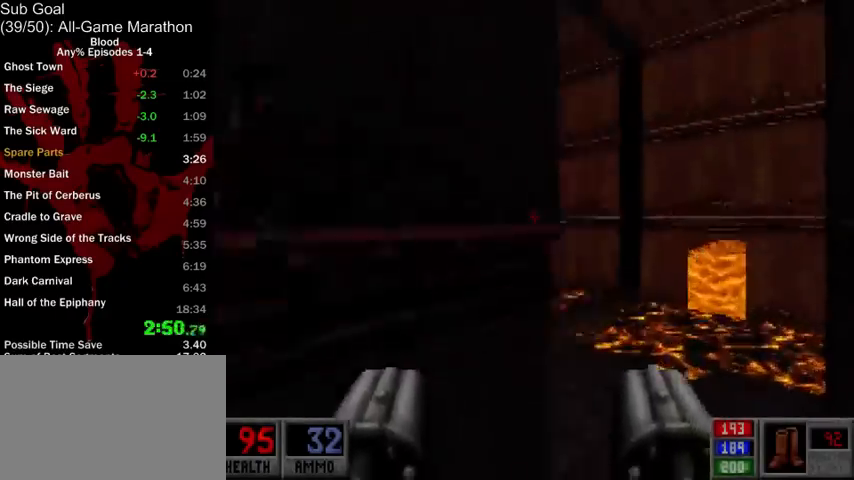
{"keys": ["w"], "mouse": [], "events": [[167, "a", "down"], [167, "d", "up"], [333, "a", "up"], [333, "r", "down"], [400, "r", "up"]]}
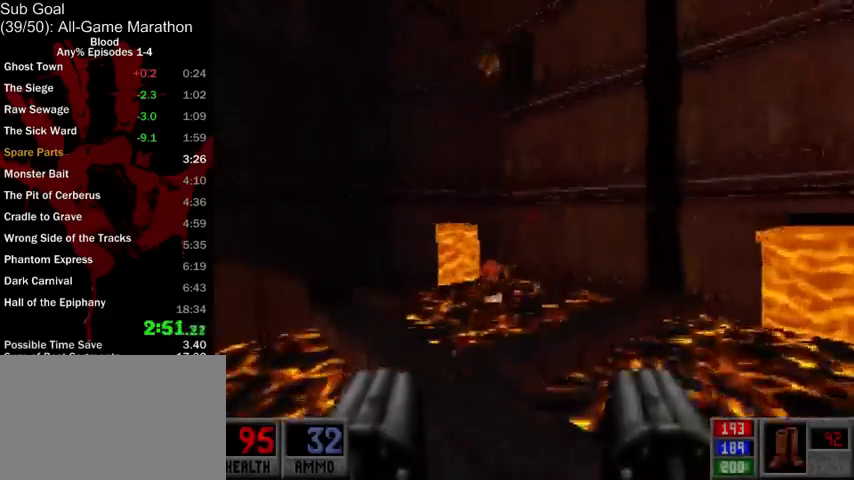
{"keys": ["r", "w"], "mouse": [], "events": [[200, "space", "down"], [433, "space", "up"], [467, "r", "down"]]}
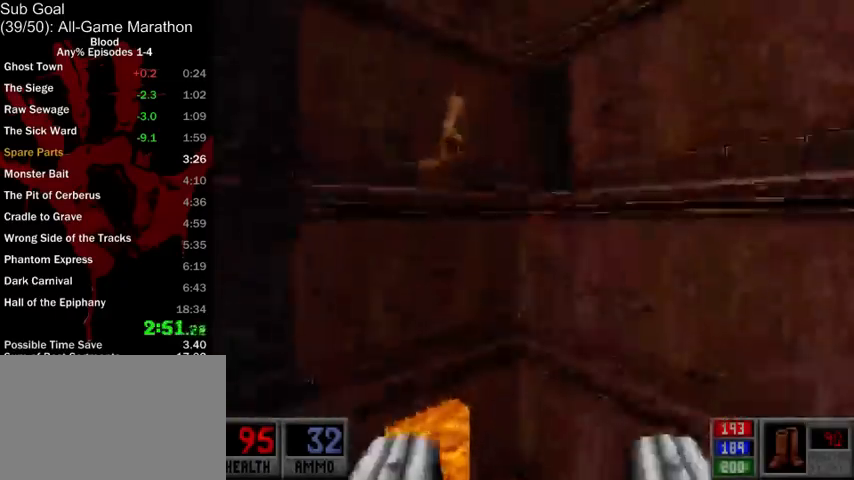
{"keys": ["a", "ctrl"], "mouse": [], "events": [[67, "r", "up"], [233, "ctrl", "down"], [267, "a", "down"], [467, "w", "up"]]}
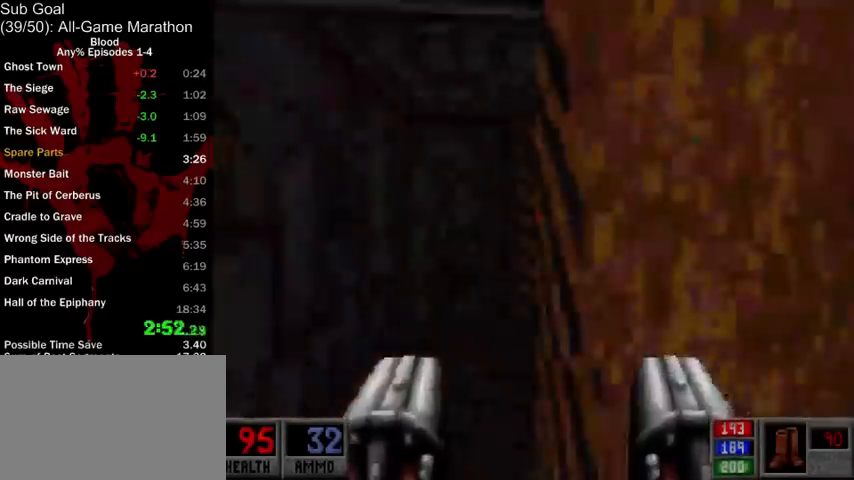
{"keys": ["ctrl"], "mouse": ["middle"], "events": [[367, "a", "up"], [433, "mouse_middle", "down"]]}
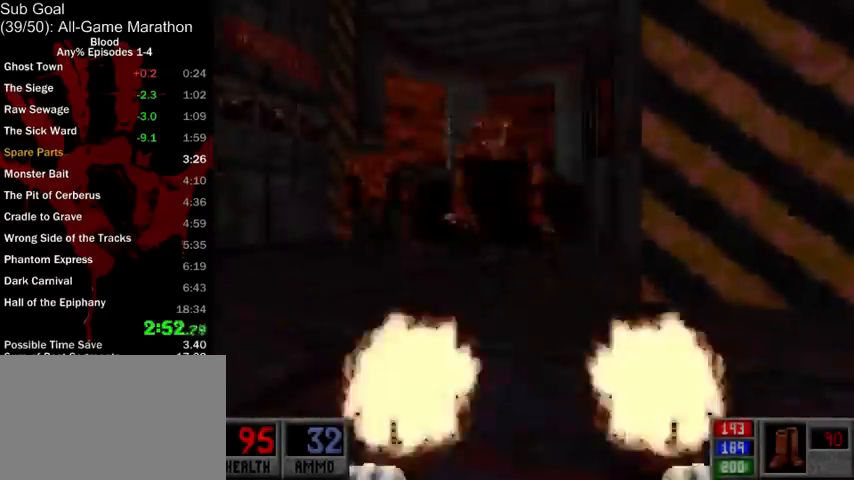
{"keys": ["ctrl"], "mouse": [], "events": [[100, "mouse_middle", "up"], [133, "a", "down"], [367, "a", "up"]]}
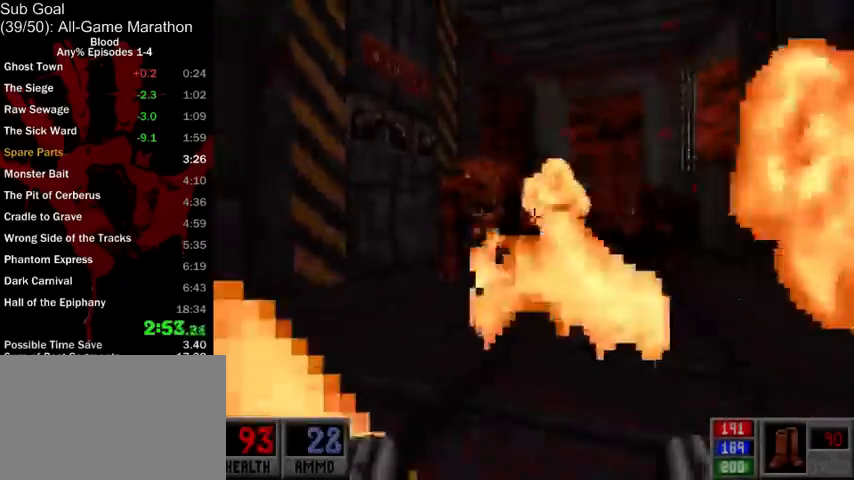
{"keys": ["w"], "mouse": [], "events": [[33, "mouse_middle", "down"], [400, "mouse_middle", "up"], [500, "ctrl", "up"], [500, "w", "down"]]}
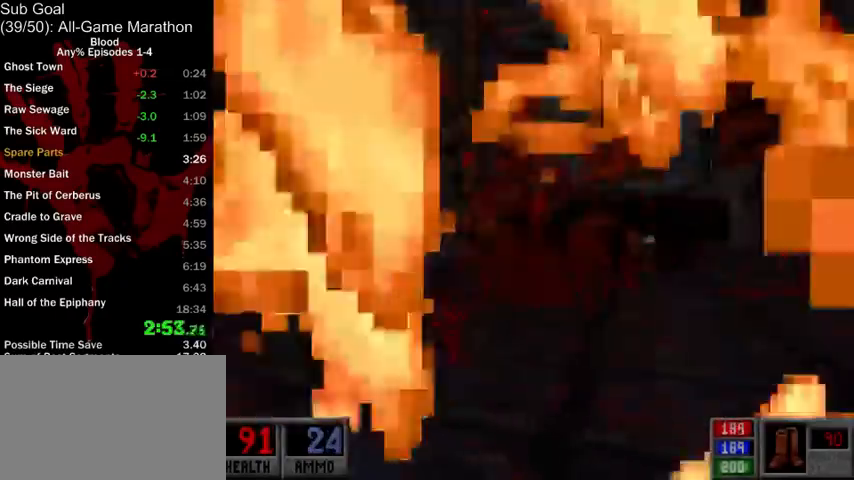
{"keys": [], "mouse": ["right"], "events": [[67, "4", "down"], [200, "4", "up"], [267, "w", "up"], [467, "mouse_right", "down"]]}
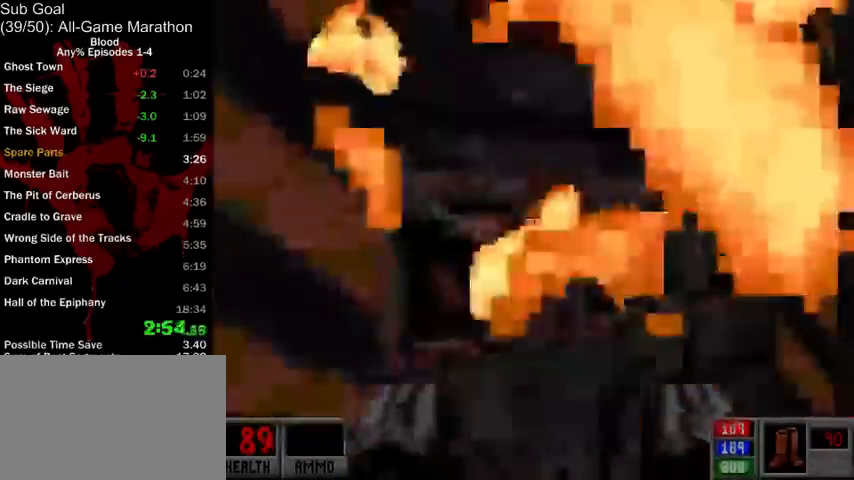
{"keys": [], "mouse": [], "events": [[67, "mouse_right", "up"], [233, "mouse_right", "down"], [367, "mouse_right", "up"]]}
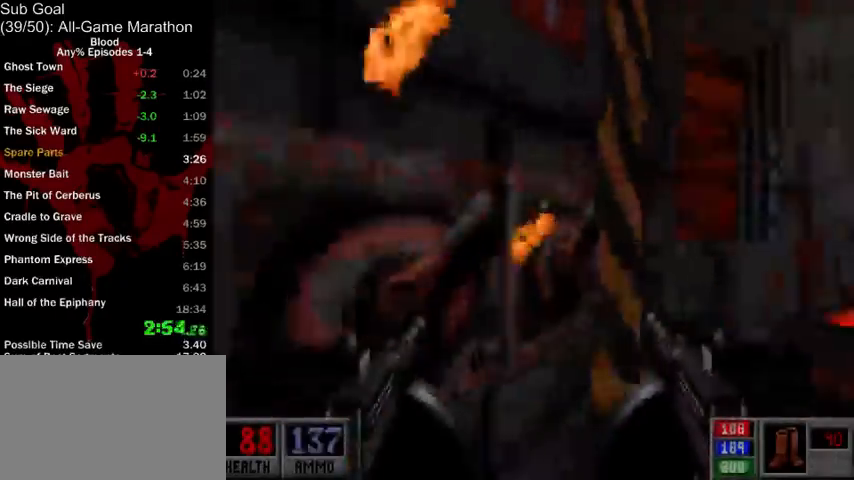
{"keys": [], "mouse": [], "events": [[233, "mouse_right", "down"], [333, "mouse_right", "up"]]}
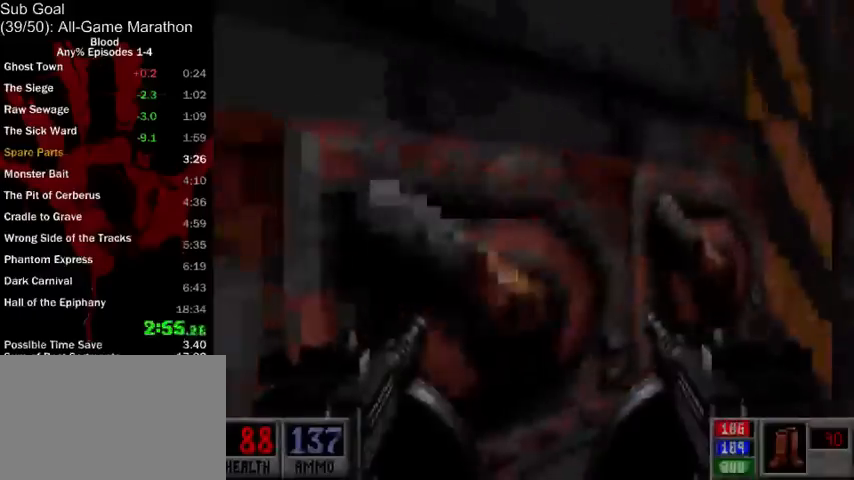
{"keys": [], "mouse": [], "events": [[33, "mouse_right", "down"], [100, "mouse_right", "up"], [100, "s", "down"], [267, "d", "down"], [300, "s", "up"], [367, "d", "up"]]}
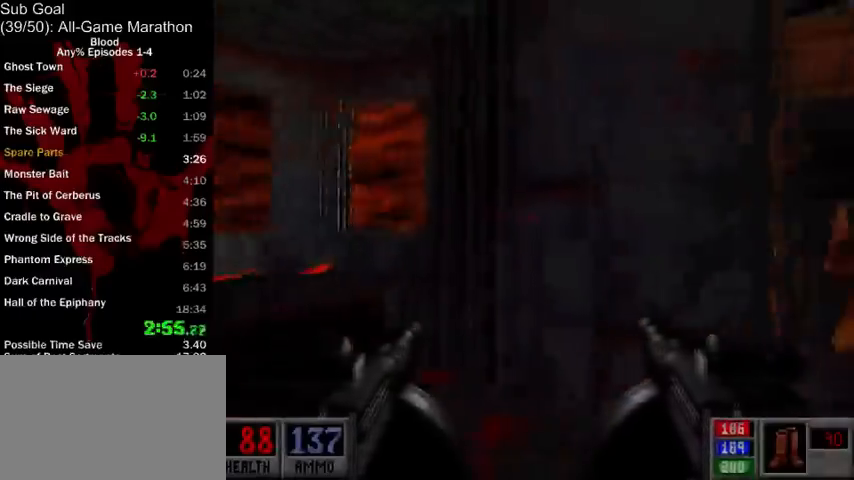
{"keys": [], "mouse": ["left"], "events": [[100, "mouse_left", "down"], [333, "d", "down"], [367, "d", "up"]]}
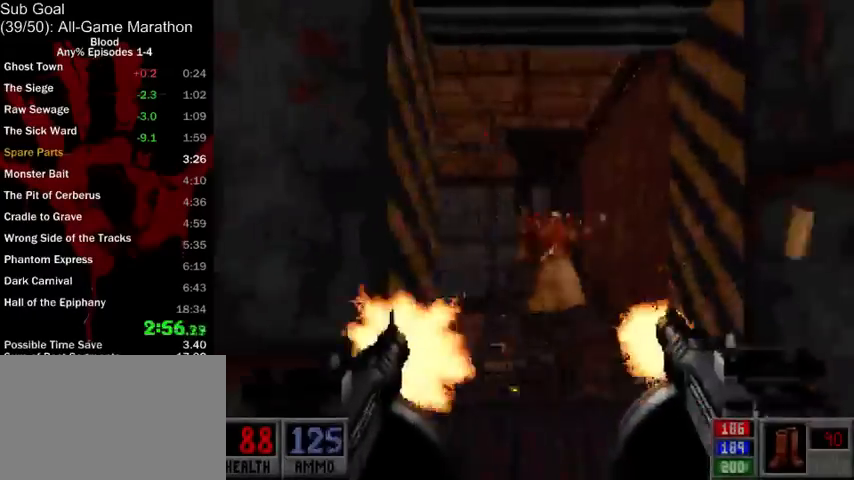
{"keys": [], "mouse": [], "events": [[433, "mouse_left", "up"]]}
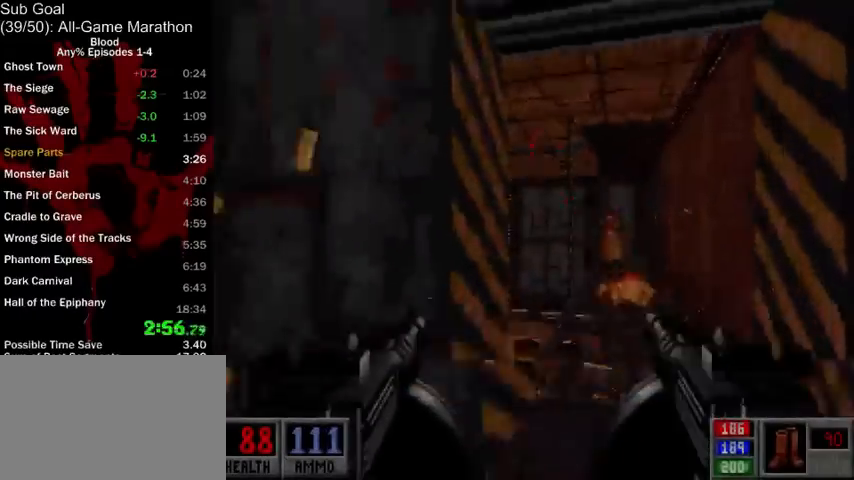
{"keys": [], "mouse": [], "events": [[100, "d", "down"], [200, "d", "up"]]}
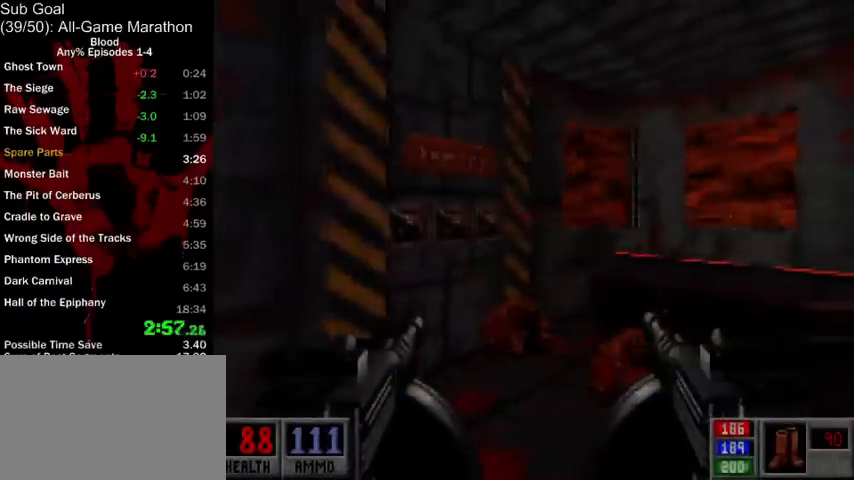
{"keys": [], "mouse": [], "events": [[100, "a", "down"], [167, "a", "up"]]}
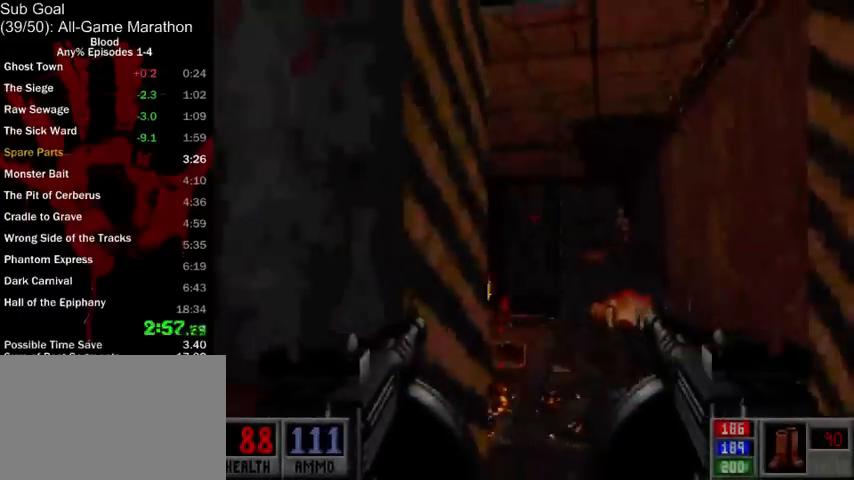
{"keys": [], "mouse": ["left"], "events": [[200, "mouse_left", "down"]]}
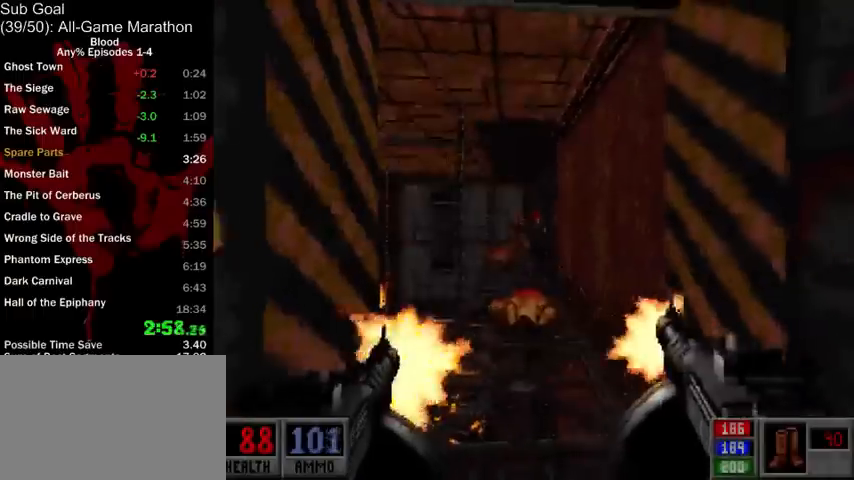
{"keys": [], "mouse": [], "events": [[433, "mouse_left", "up"]]}
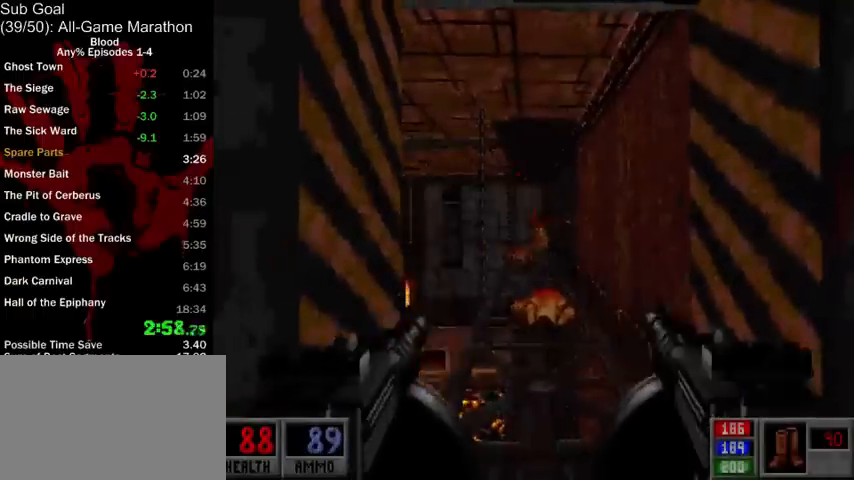
{"keys": [], "mouse": [], "events": [[33, "a", "down"], [100, "s", "down"], [233, "a", "up"], [233, "s", "up"]]}
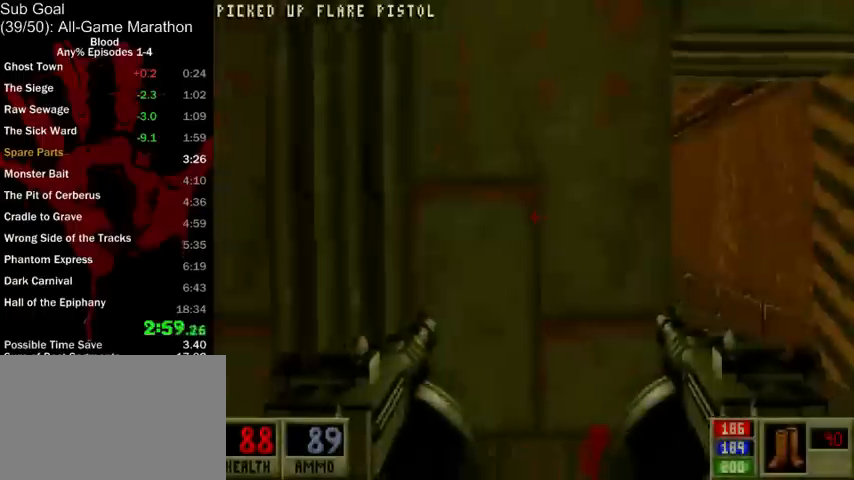
{"keys": [], "mouse": [], "events": []}
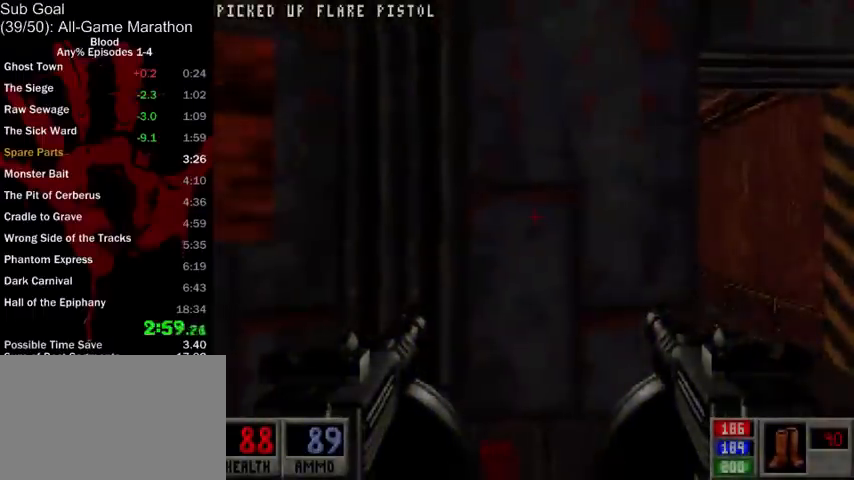
{"keys": [], "mouse": [], "events": []}
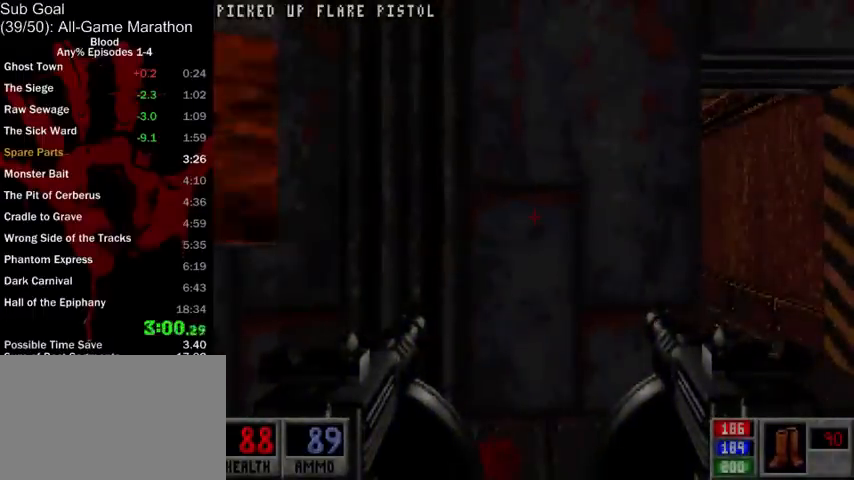
{"keys": [], "mouse": [], "events": []}
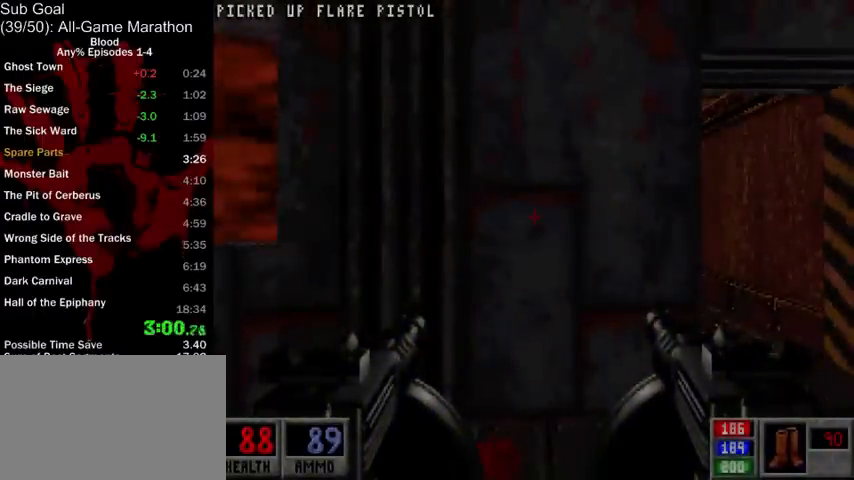
{"keys": [], "mouse": [], "events": []}
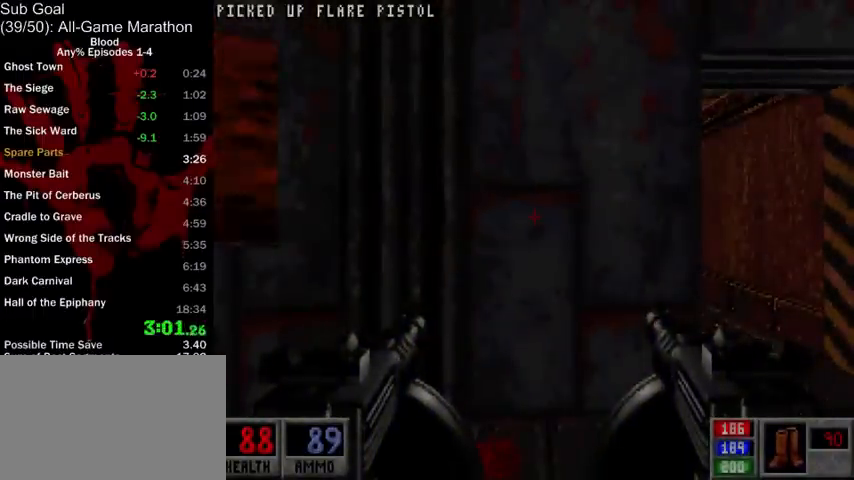
{"keys": [], "mouse": [], "events": [[267, "a", "down"], [300, "s", "down"], [367, "a", "up"], [400, "s", "up"]]}
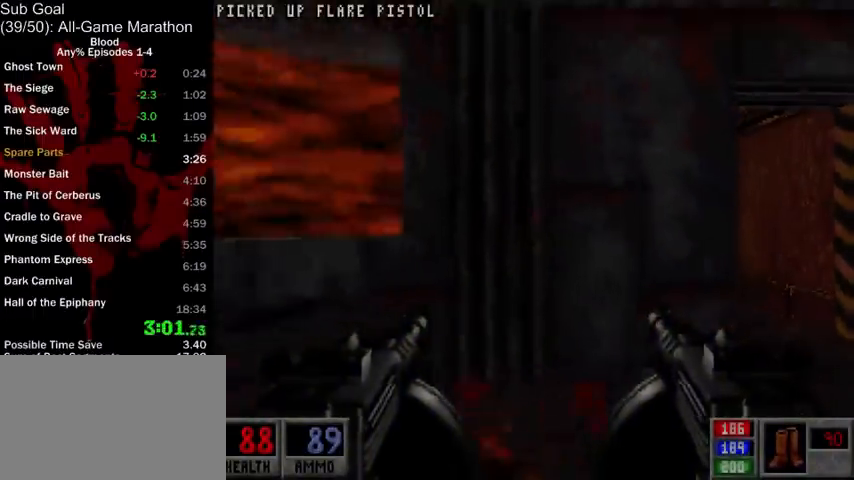
{"keys": [], "mouse": [], "events": []}
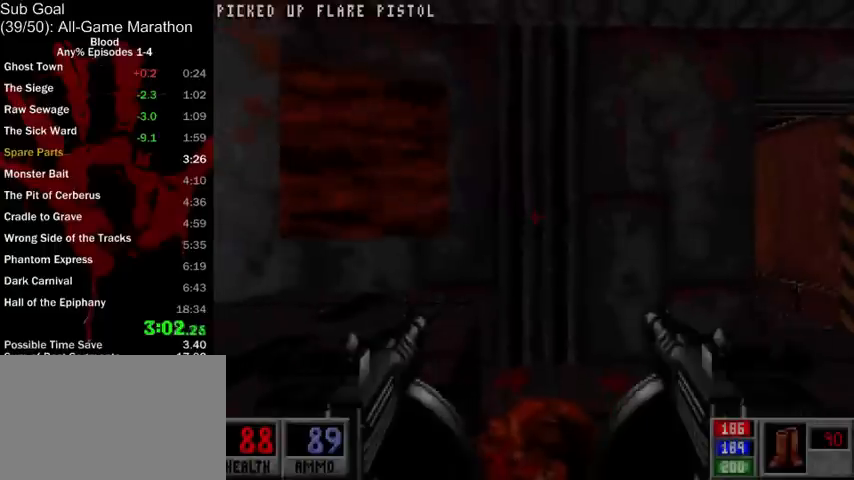
{"keys": [], "mouse": [], "events": []}
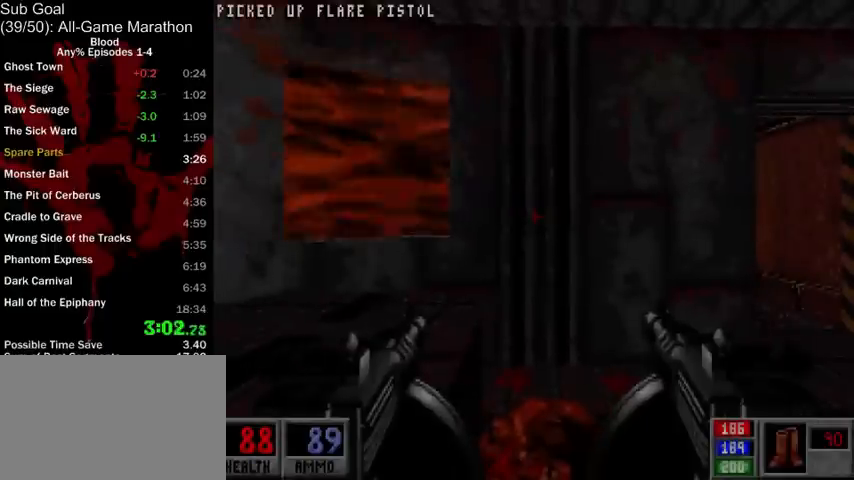
{"keys": [], "mouse": [], "events": []}